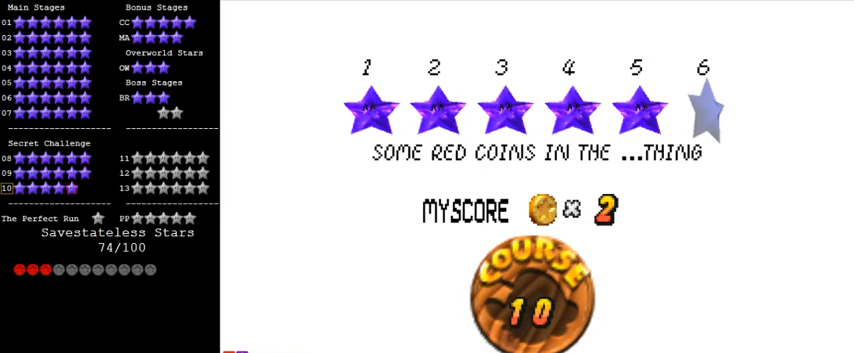
Gameplay with keyboard; each line is a JSON object with the keys held at the frame after it. "events" lists presses ("down") and releases ("up") of "a", "c", "ctrl", "d", "down", "left", "return", "right", "s", "shift", "up", "w", "x" and "y" between this image and that frame as [ms after this image, input, new state], when the widget could be followed in between. No other keys are recorded. Mouse input is not recorded.
{"keys": [], "events": [[167, "shift", "up"], [233, "return", "down"], [300, "return", "up"]]}
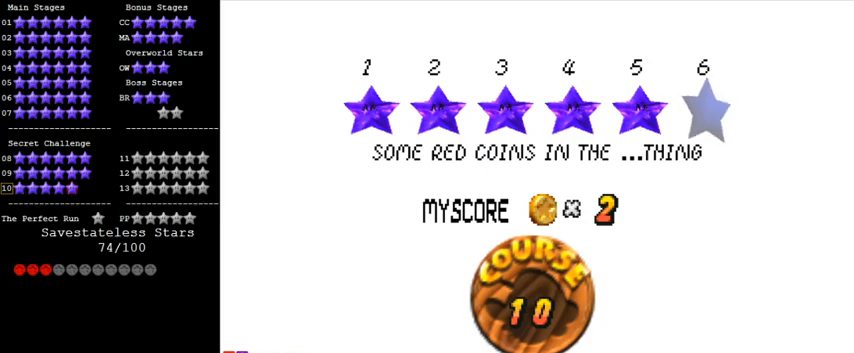
{"keys": ["shift"], "events": [[500, "shift", "down"]]}
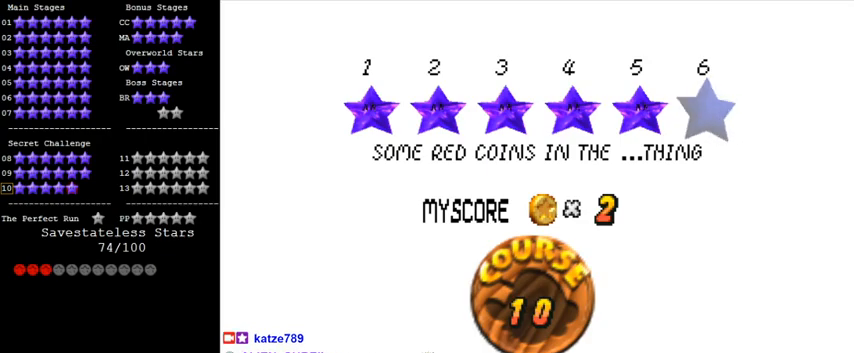
{"keys": [], "events": [[67, "shift", "up"], [167, "shift", "down"], [200, "shift", "up"], [267, "shift", "down"], [467, "shift", "up"]]}
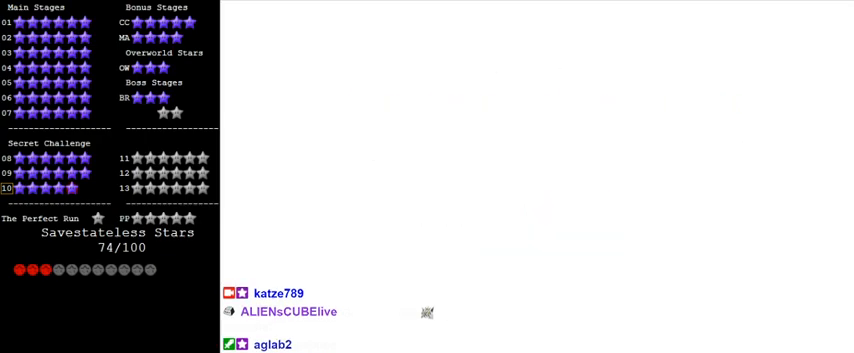
{"keys": [], "events": []}
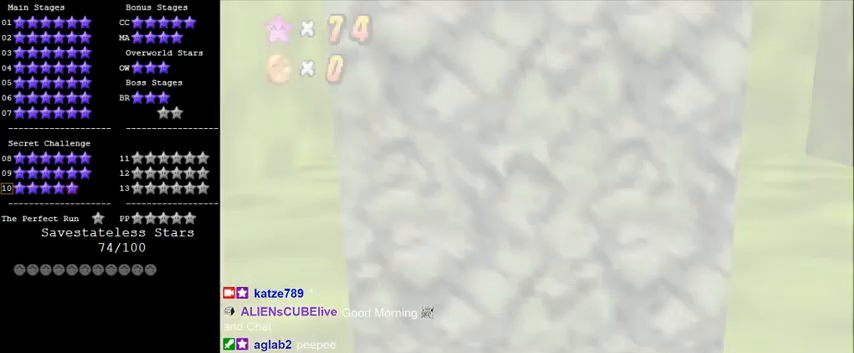
{"keys": [], "events": [[67, "right", "down"], [467, "right", "up"]]}
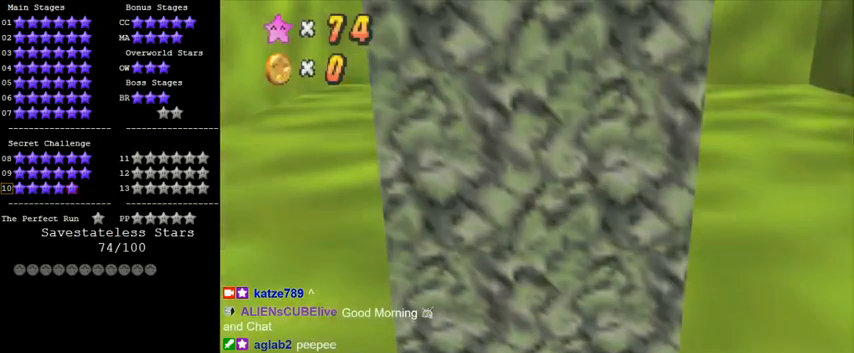
{"keys": ["right"], "events": [[367, "right", "down"]]}
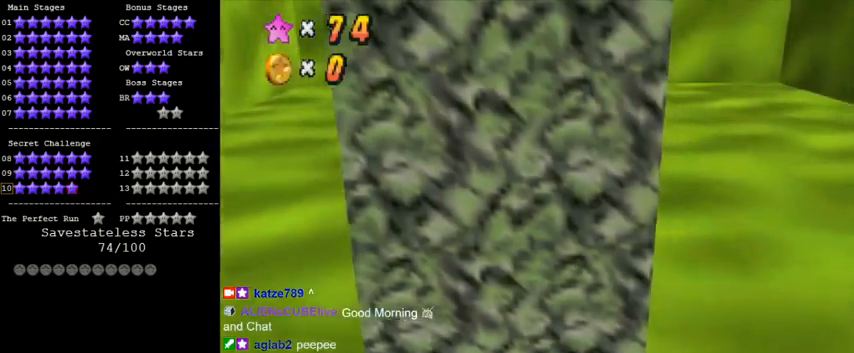
{"keys": ["left"], "events": [[33, "y", "down"], [100, "shift", "down"], [200, "shift", "up"], [200, "y", "up"], [267, "left", "down"], [267, "right", "up"], [267, "shift", "down"], [433, "shift", "up"]]}
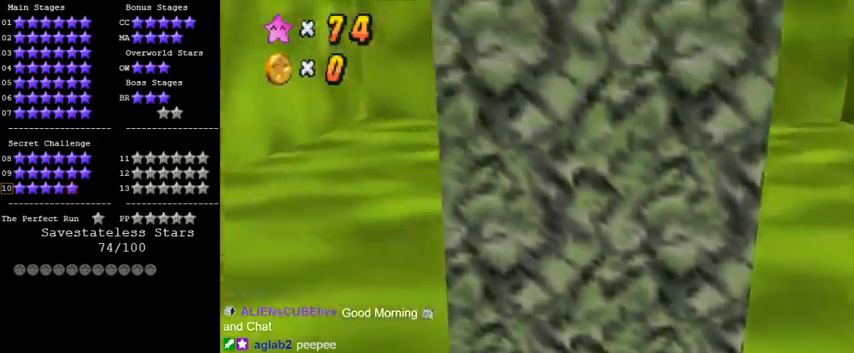
{"keys": ["left", "shift"], "events": [[67, "shift", "down"], [100, "left", "up"], [100, "right", "down"], [267, "shift", "up"], [333, "shift", "down"], [367, "left", "down"], [367, "right", "up"]]}
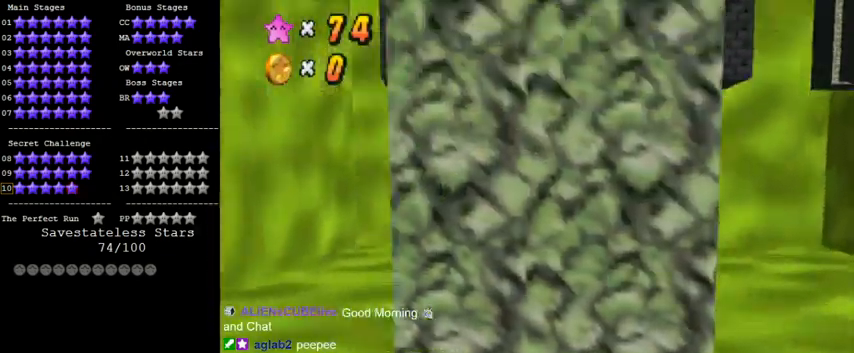
{"keys": ["left", "shift"], "events": [[33, "shift", "up"], [100, "left", "up"], [100, "right", "down"], [133, "shift", "down"], [300, "shift", "up"], [467, "left", "down"], [500, "right", "up"], [500, "shift", "down"]]}
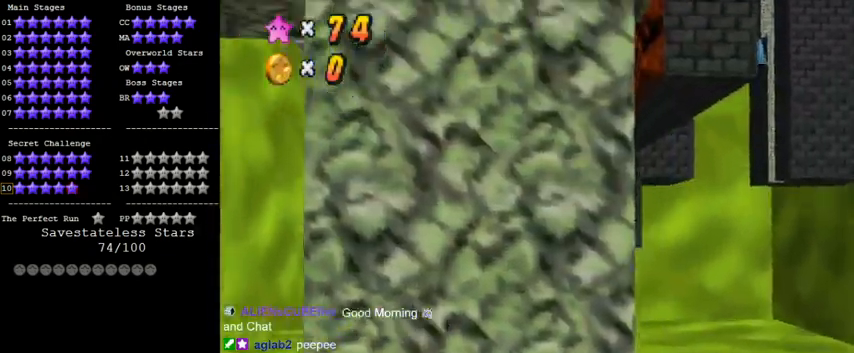
{"keys": ["shift"], "events": [[100, "shift", "up"], [300, "shift", "down"], [500, "left", "up"]]}
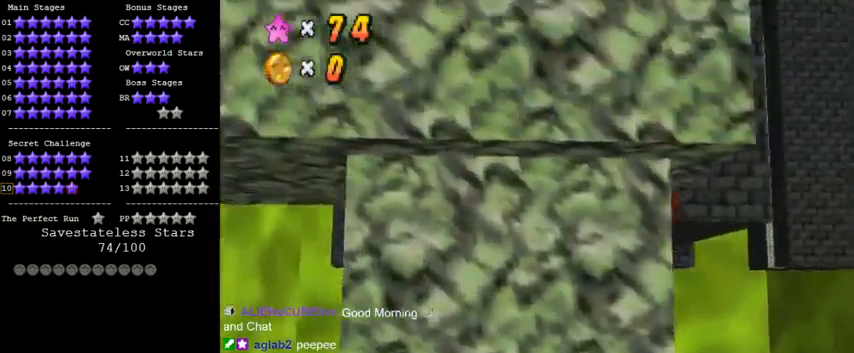
{"keys": [], "events": [[267, "right", "down"], [400, "shift", "up"], [467, "right", "up"]]}
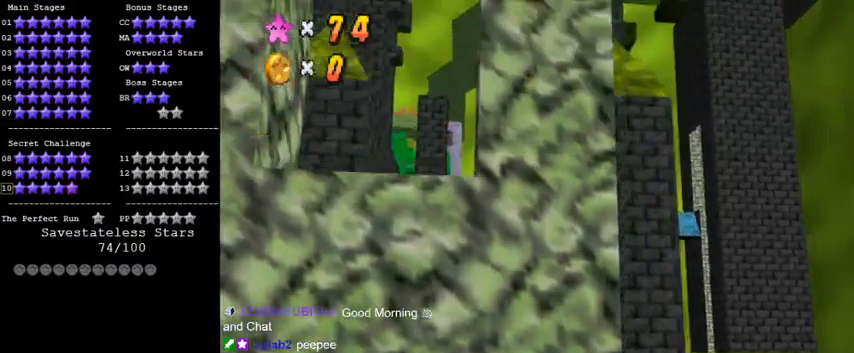
{"keys": [], "events": [[100, "d", "down"], [233, "d", "up"], [300, "shift", "down"], [400, "d", "down"], [433, "shift", "up"], [500, "d", "up"]]}
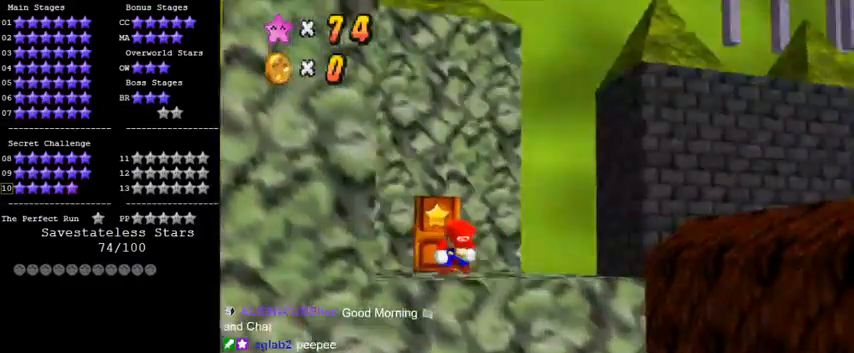
{"keys": ["left", "up"], "events": [[133, "d", "down"], [133, "down", "down"], [200, "left", "down"], [300, "d", "up"], [300, "down", "up"], [433, "up", "down"]]}
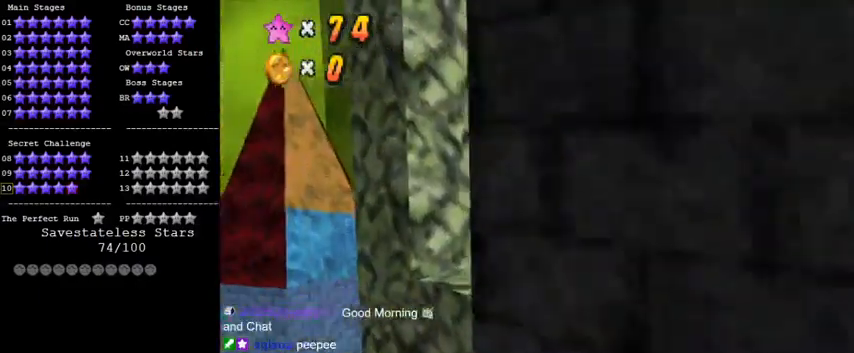
{"keys": ["down", "right"], "events": [[33, "left", "up"], [200, "shift", "down"], [267, "shift", "up"], [267, "up", "up"], [367, "d", "down"], [367, "right", "down"], [433, "down", "down"], [500, "d", "up"]]}
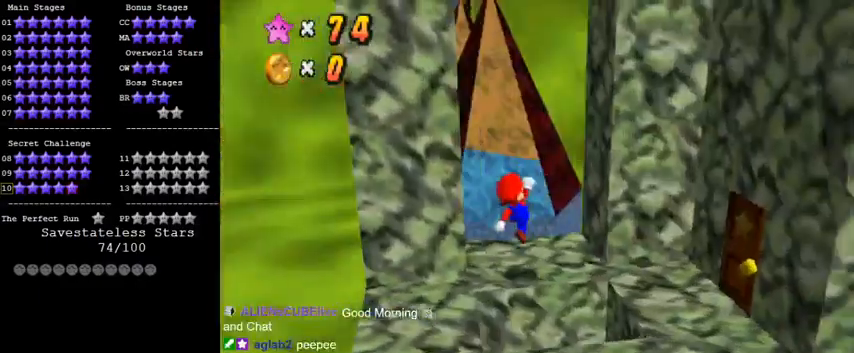
{"keys": [], "events": [[33, "right", "up"], [100, "down", "up"]]}
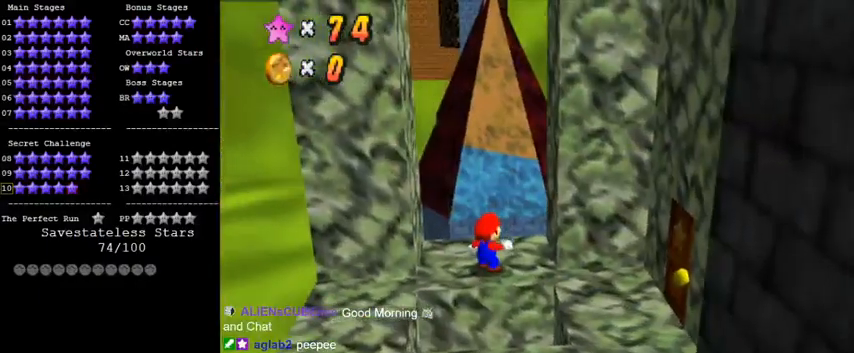
{"keys": [], "events": []}
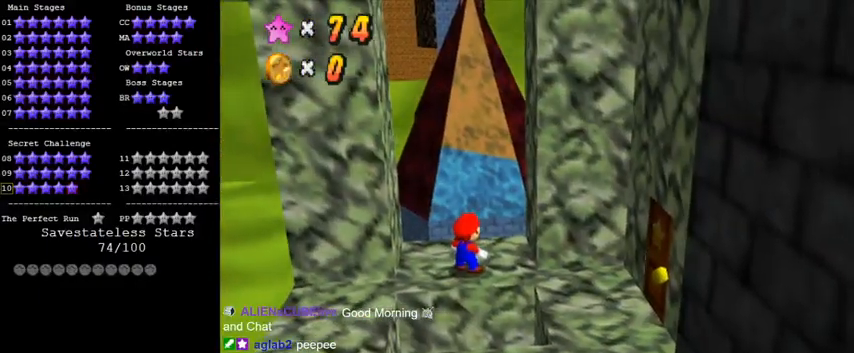
{"keys": [], "events": []}
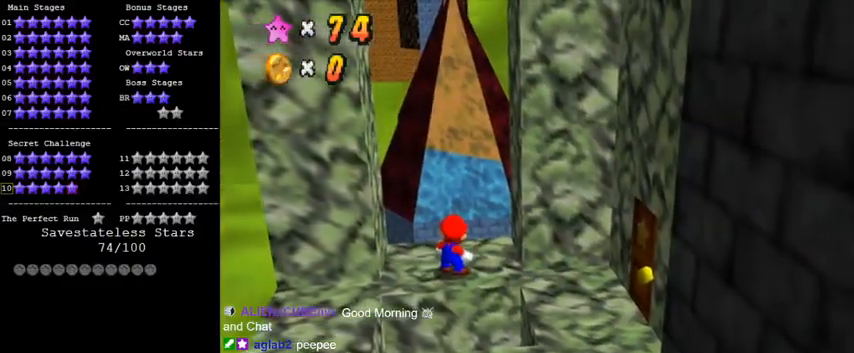
{"keys": [], "events": [[333, "return", "down"], [400, "return", "up"]]}
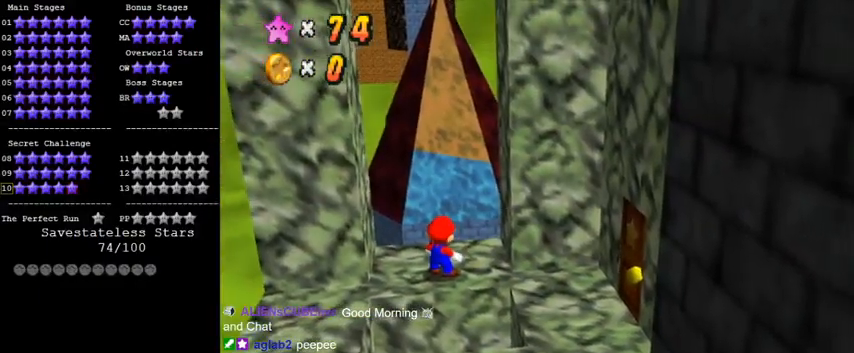
{"keys": [], "events": []}
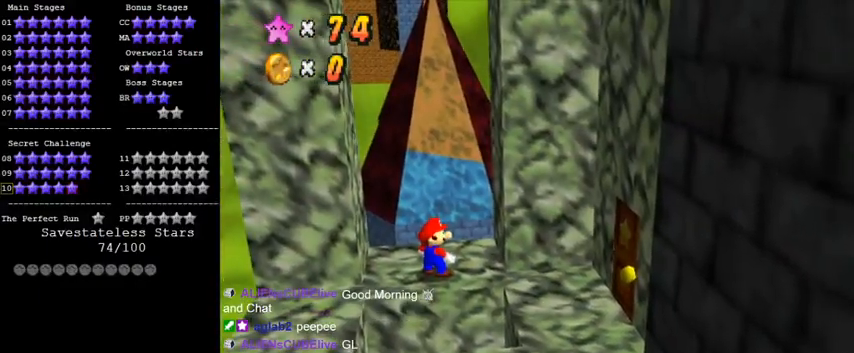
{"keys": ["right"], "events": [[267, "up", "down"], [400, "right", "down"], [433, "up", "up"]]}
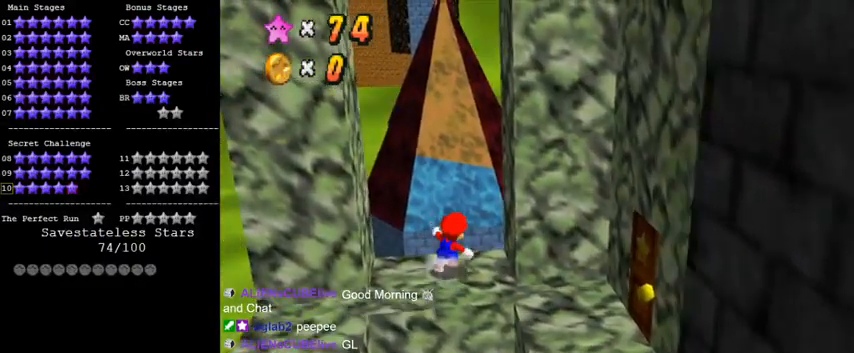
{"keys": ["left", "right"], "events": [[100, "left", "down"], [133, "right", "up"], [133, "shift", "down"], [467, "shift", "up"], [500, "right", "down"]]}
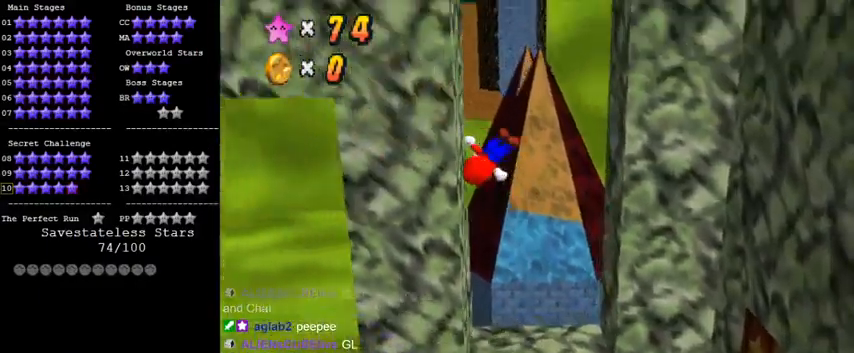
{"keys": ["shift"], "events": [[33, "left", "up"], [67, "shift", "down"], [200, "shift", "up"], [467, "shift", "down"], [500, "right", "up"]]}
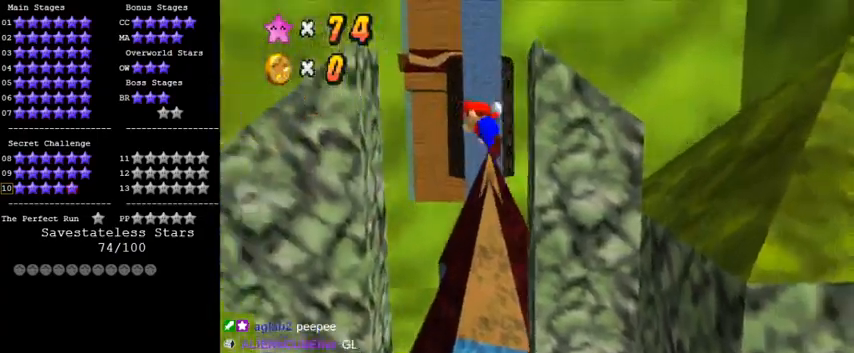
{"keys": ["right"], "events": [[333, "shift", "up"], [367, "right", "down"]]}
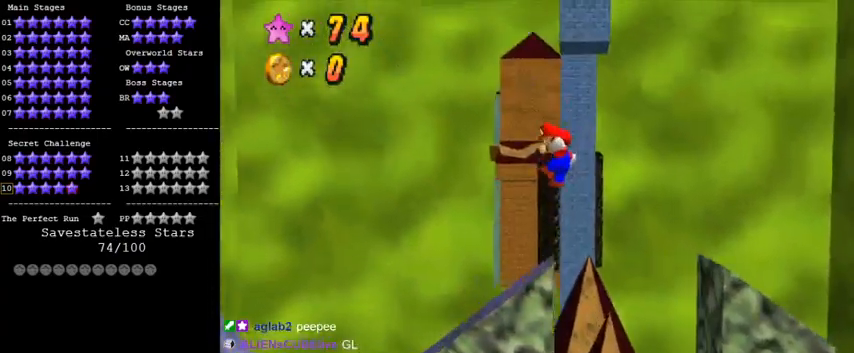
{"keys": ["left"], "events": [[100, "right", "up"], [267, "left", "down"]]}
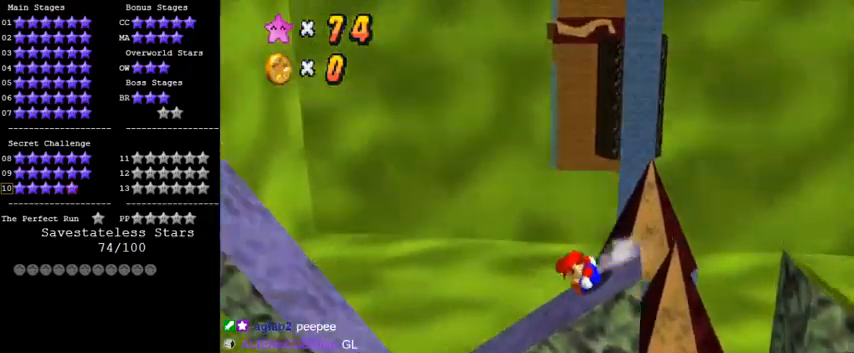
{"keys": ["left", "shift"], "events": [[233, "shift", "down"]]}
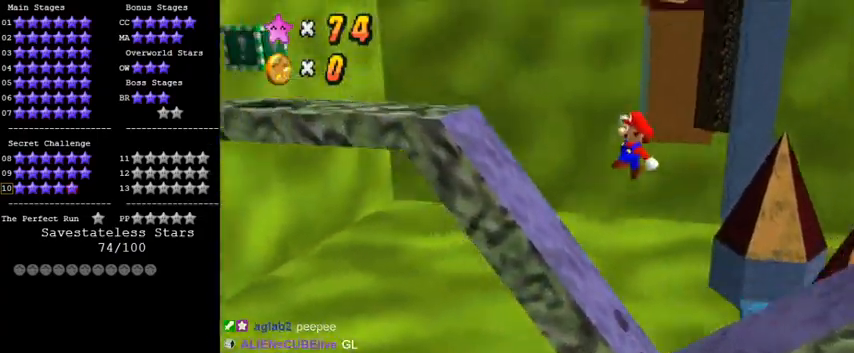
{"keys": ["left"], "events": [[200, "shift", "up"]]}
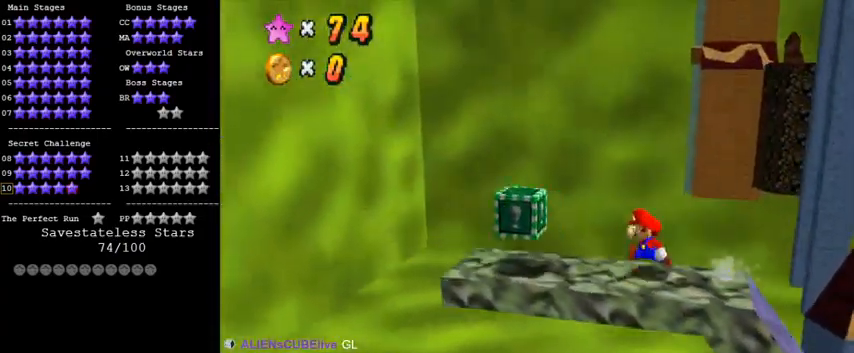
{"keys": ["a"], "events": [[133, "right", "down"], [167, "left", "up"], [200, "shift", "down"], [200, "y", "down"], [333, "shift", "up"], [367, "y", "up"], [400, "right", "up"], [433, "a", "down"]]}
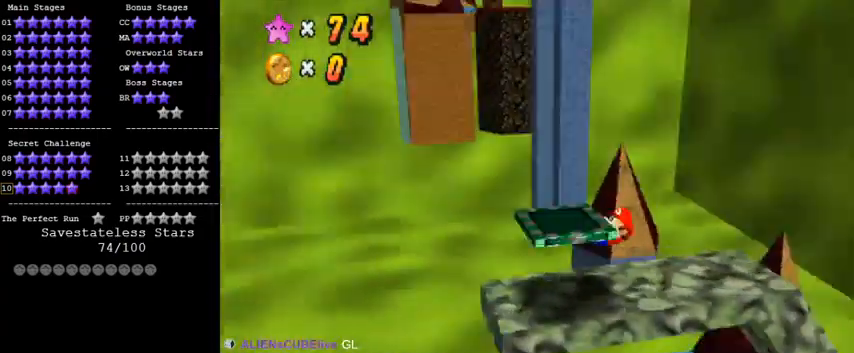
{"keys": ["up"], "events": [[33, "a", "up"], [100, "left", "down"], [133, "a", "down"], [200, "a", "up"], [300, "a", "down"], [333, "up", "down"], [467, "a", "up"], [467, "left", "up"]]}
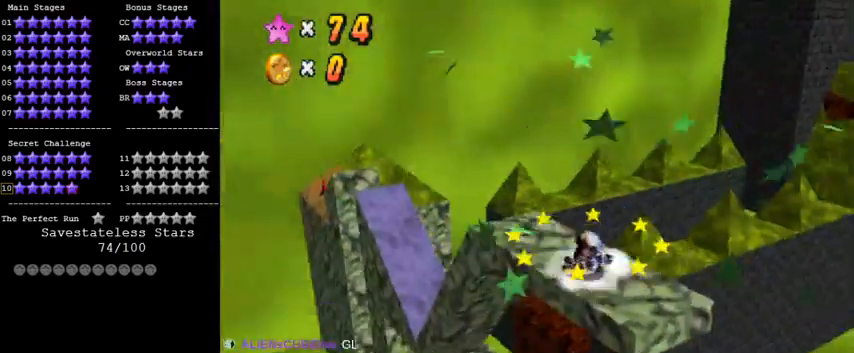
{"keys": ["shift", "up", "y"], "events": [[333, "y", "down"], [367, "shift", "down"]]}
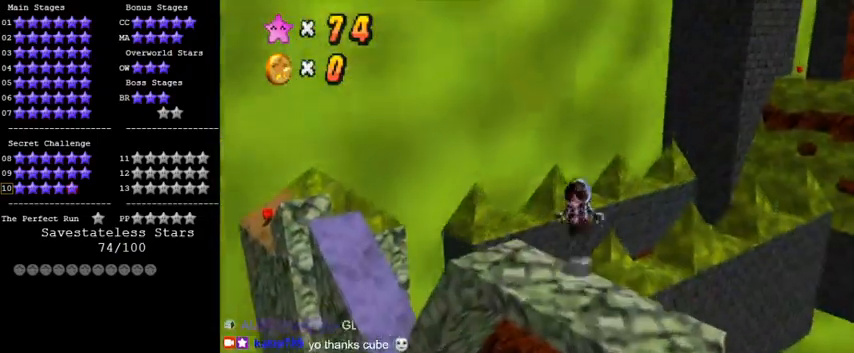
{"keys": ["up"], "events": [[133, "shift", "up"], [133, "y", "up"], [300, "right", "down"], [467, "right", "up"]]}
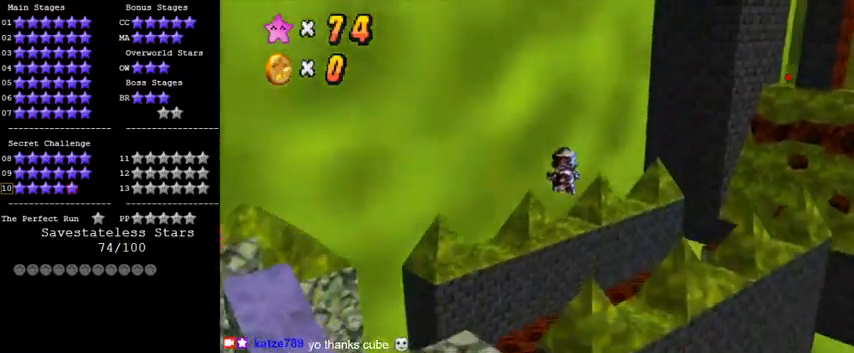
{"keys": ["up"], "events": []}